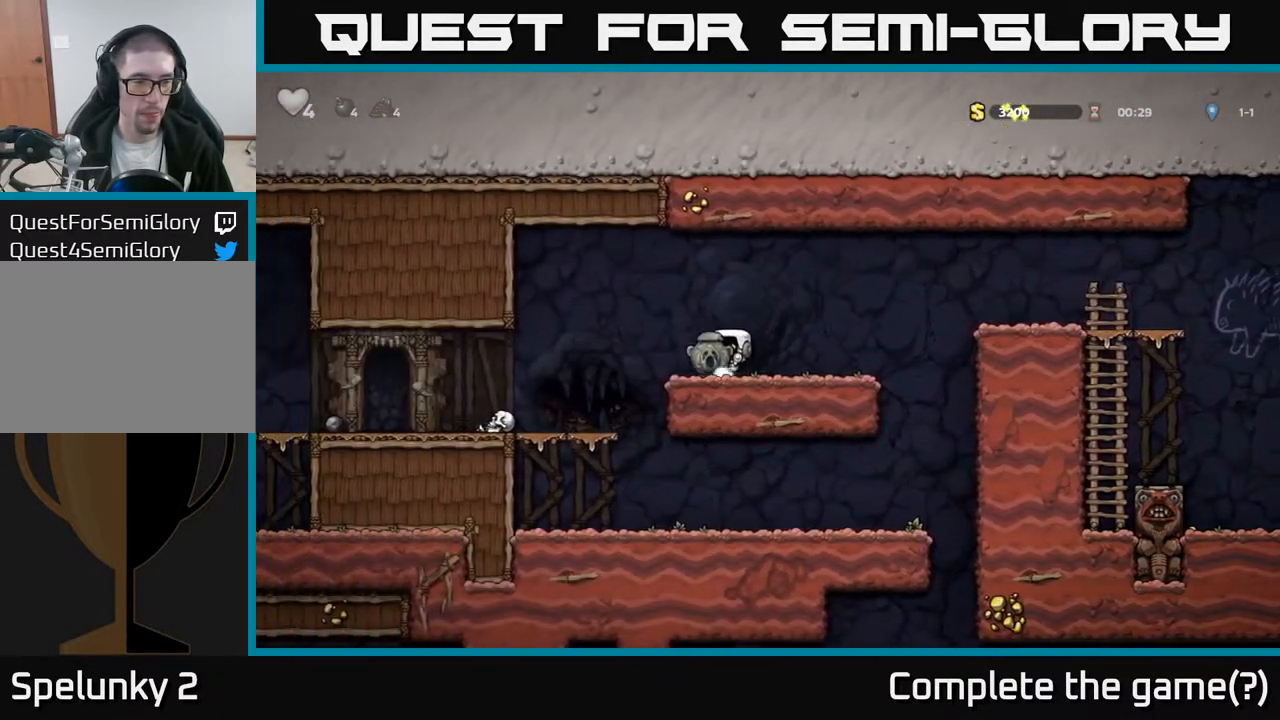
Gameplay with a controller (Xbox layout); each line is a JSON object with the inputs held at the frame after it. "events" lists button and stick changes between this image and that frame as [ms after this image, input, new state], when the widget could be followed in between.
{"buttons": ["DPAD_LEFT"], "left_stick": "center", "right_stick": "center", "events": [[67, "A", "up"]]}
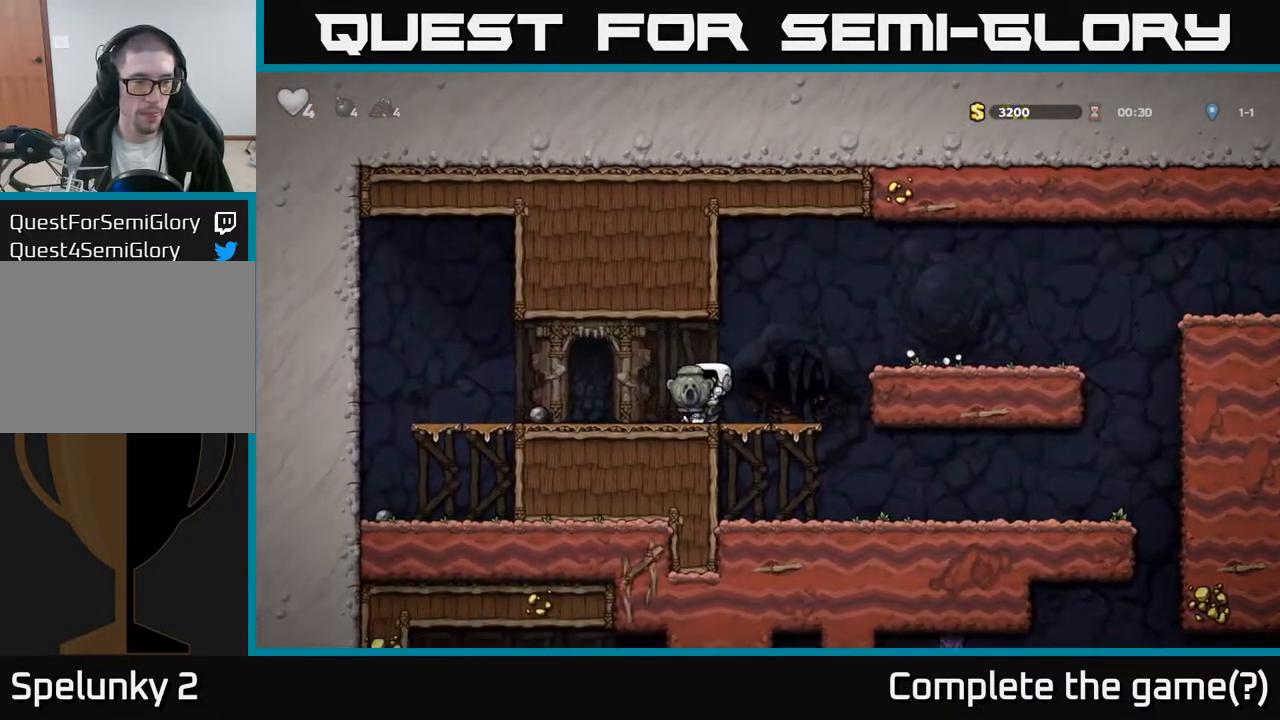
{"buttons": ["A", "DPAD_DOWN"], "left_stick": "center", "right_stick": "center", "events": [[67, "DPAD_LEFT", "up"], [117, "DPAD_RIGHT", "down"], [450, "DPAD_DOWN", "down"], [467, "DPAD_RIGHT", "up"], [500, "A", "down"]]}
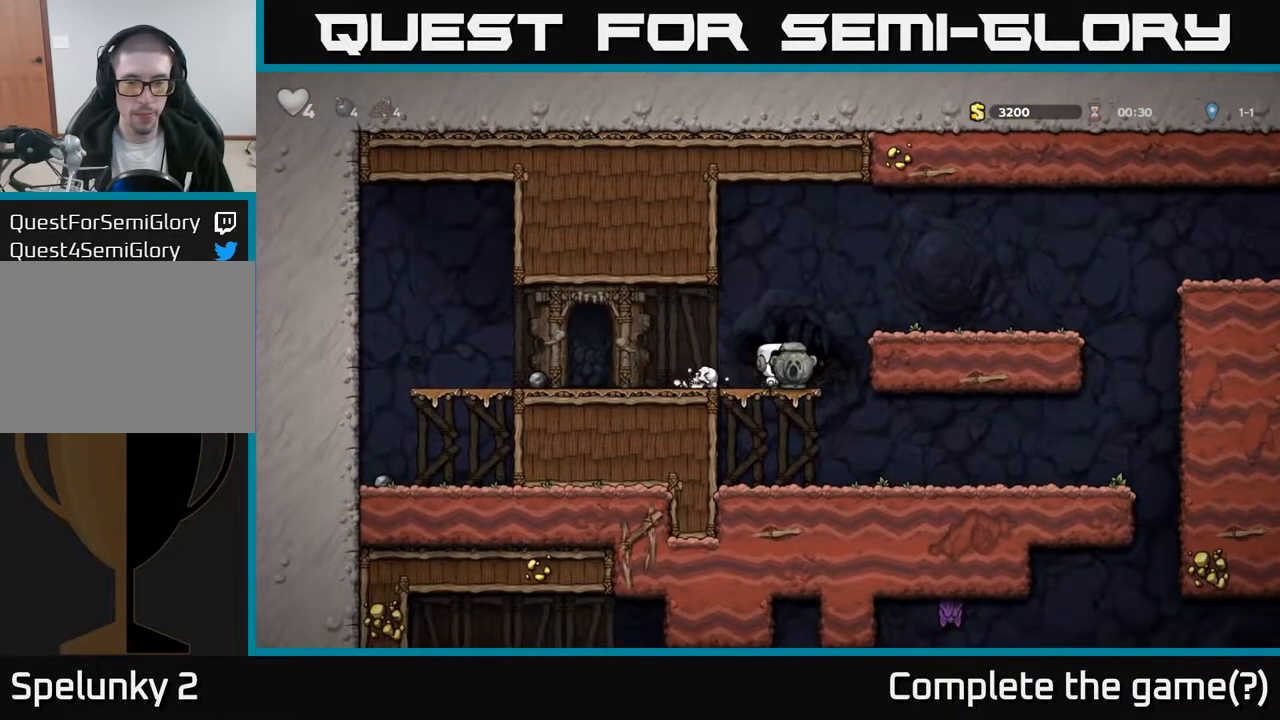
{"buttons": ["DPAD_RIGHT"], "left_stick": "center", "right_stick": "center", "events": [[67, "A", "up"], [117, "DPAD_DOWN", "up"], [117, "DPAD_RIGHT", "down"]]}
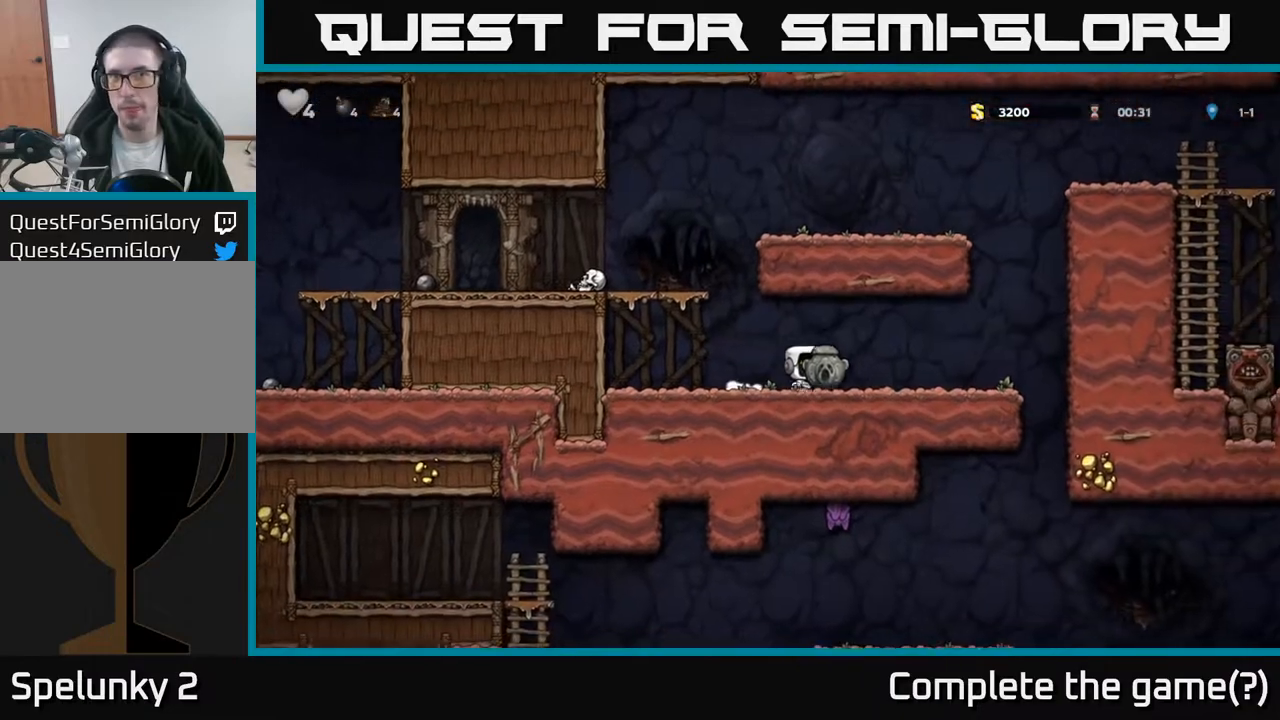
{"buttons": ["DPAD_RIGHT"], "left_stick": "center", "right_stick": "center", "events": []}
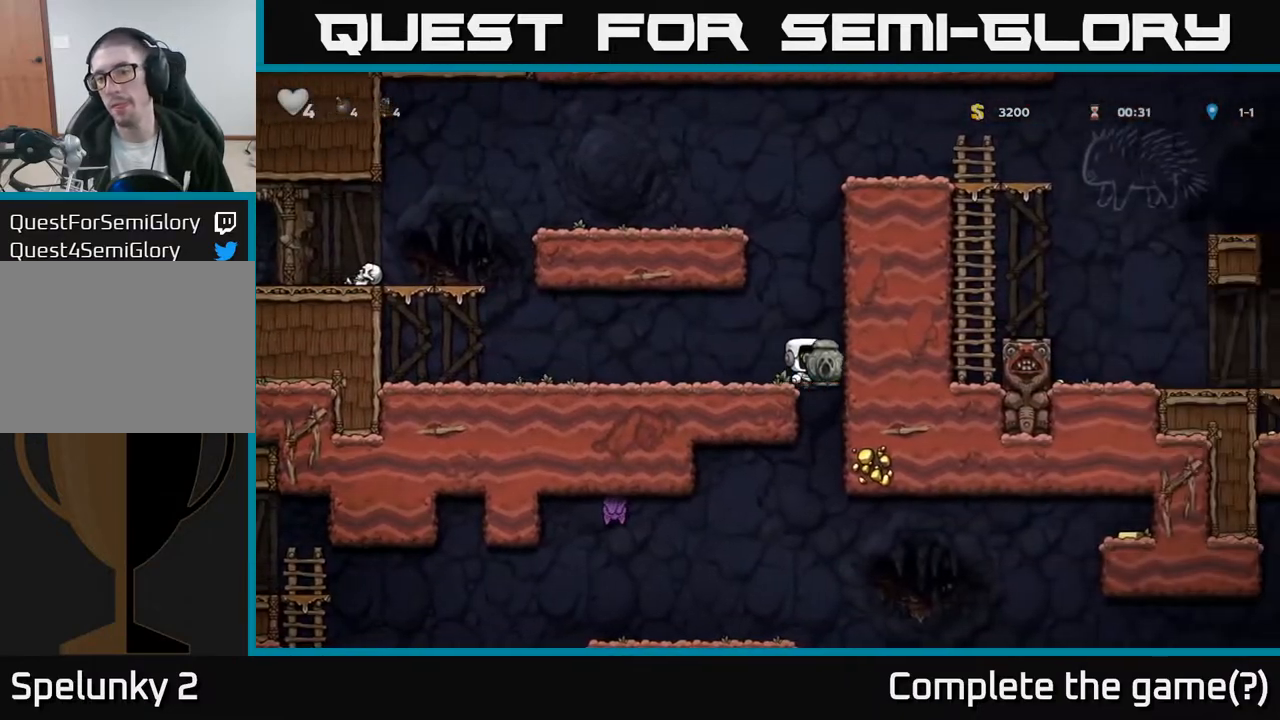
{"buttons": ["DPAD_LEFT"], "left_stick": "center", "right_stick": "center", "events": [[33, "DPAD_RIGHT", "up"], [50, "DPAD_LEFT", "down"], [233, "DPAD_DOWN", "down"], [283, "A", "down"], [283, "DPAD_LEFT", "up"], [400, "A", "up"], [400, "DPAD_DOWN", "up"], [483, "DPAD_LEFT", "down"]]}
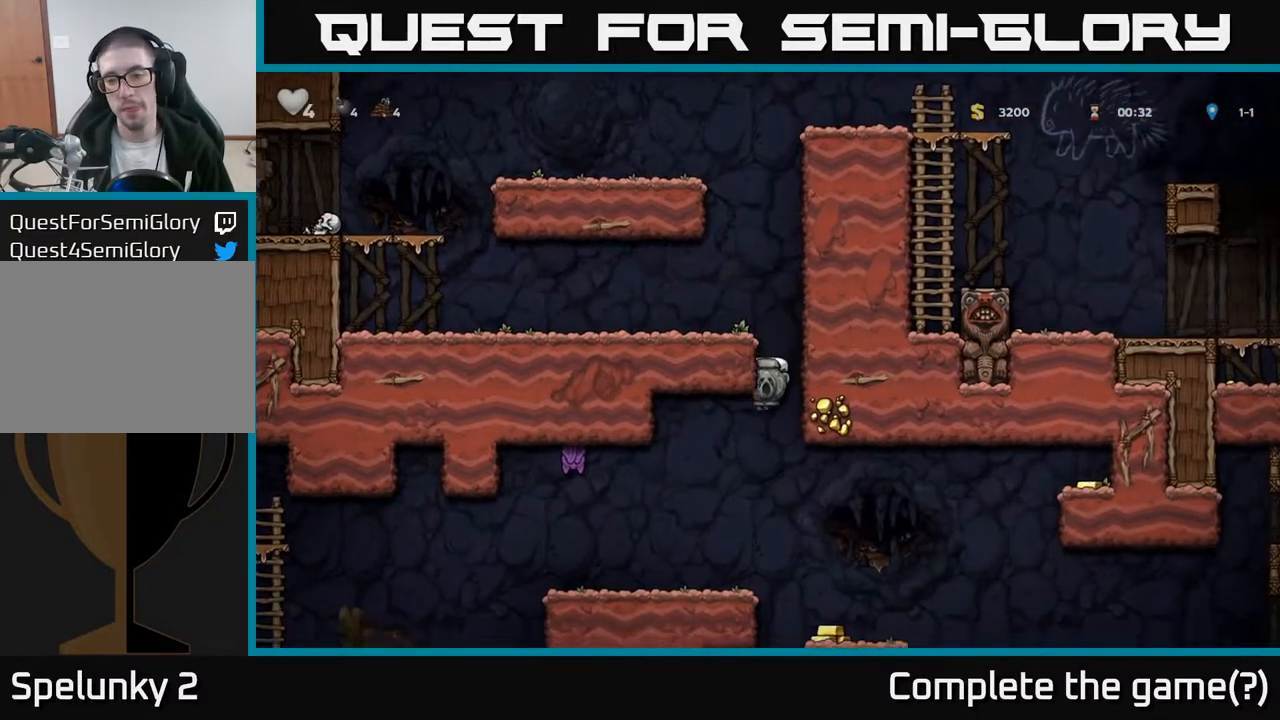
{"buttons": ["A", "DPAD_RIGHT"], "left_stick": "center", "right_stick": "center", "events": [[133, "DPAD_LEFT", "up"], [450, "DPAD_RIGHT", "down"], [500, "A", "down"]]}
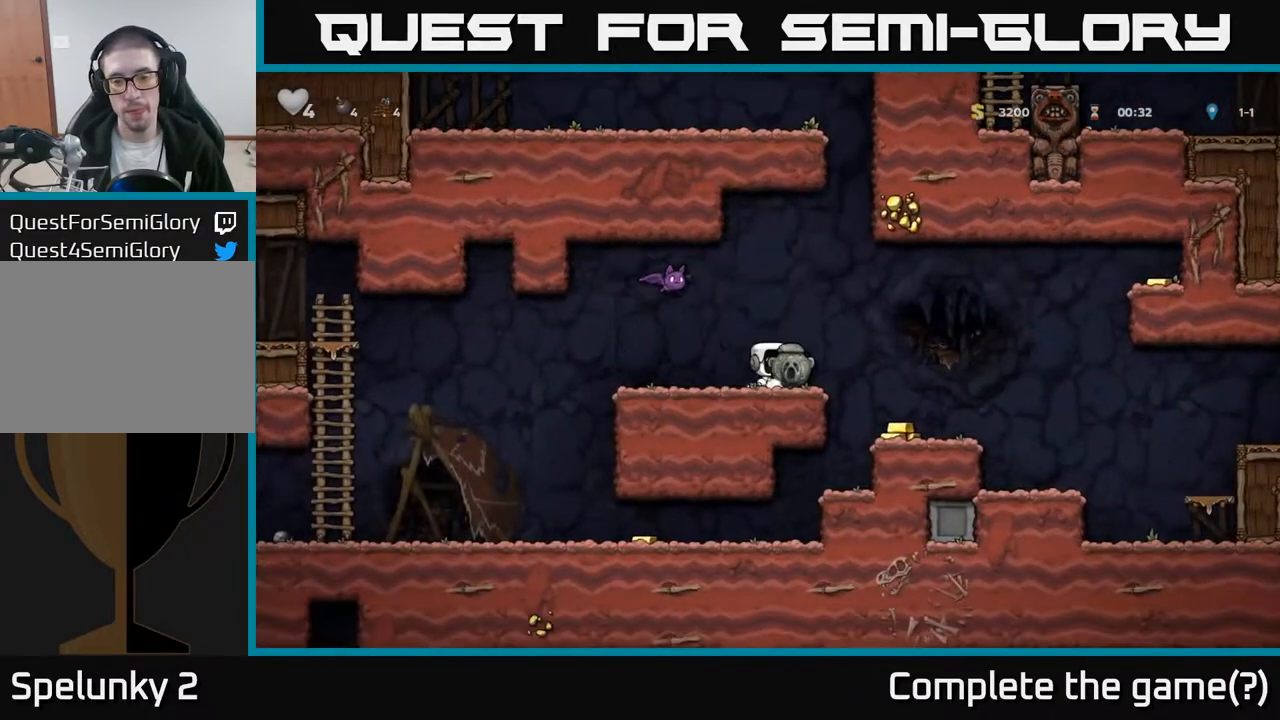
{"buttons": [], "left_stick": "center", "right_stick": "center", "events": [[50, "A", "up"], [250, "DPAD_RIGHT", "up"], [333, "DPAD_LEFT", "down"], [417, "DPAD_LEFT", "up"]]}
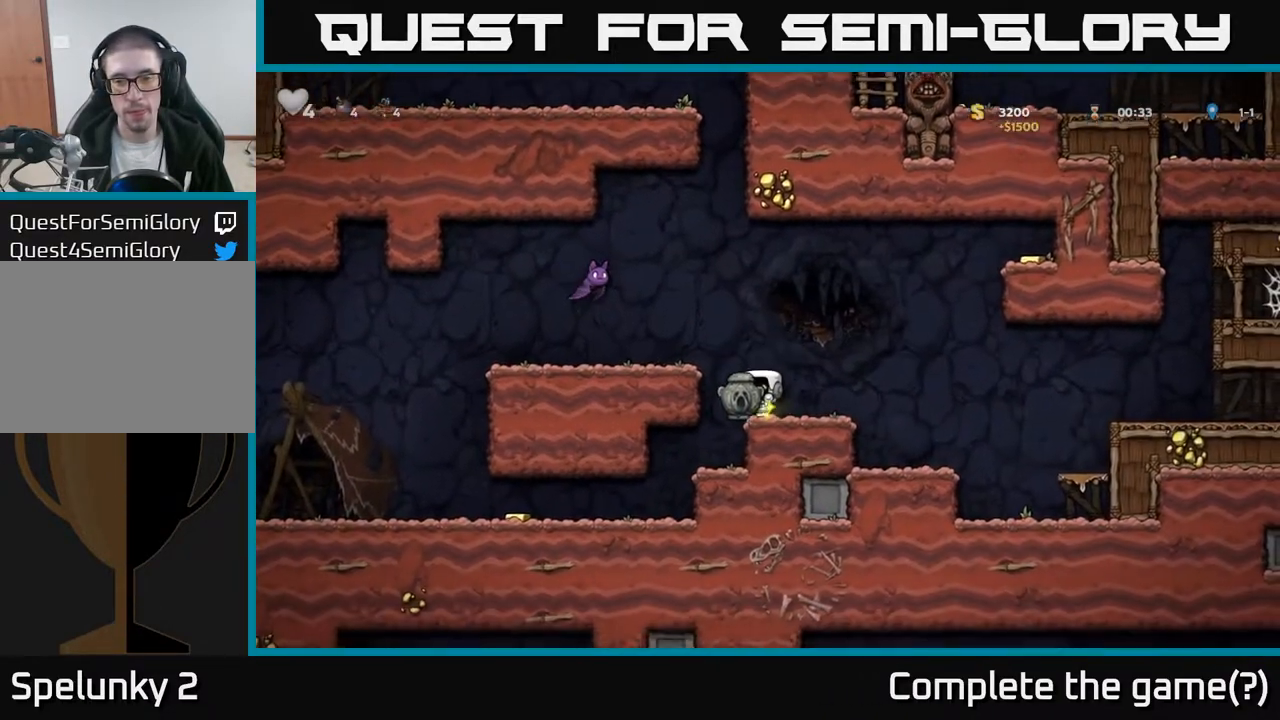
{"buttons": [], "left_stick": "center", "right_stick": "center", "events": [[233, "DPAD_RIGHT", "down"], [383, "DPAD_RIGHT", "up"]]}
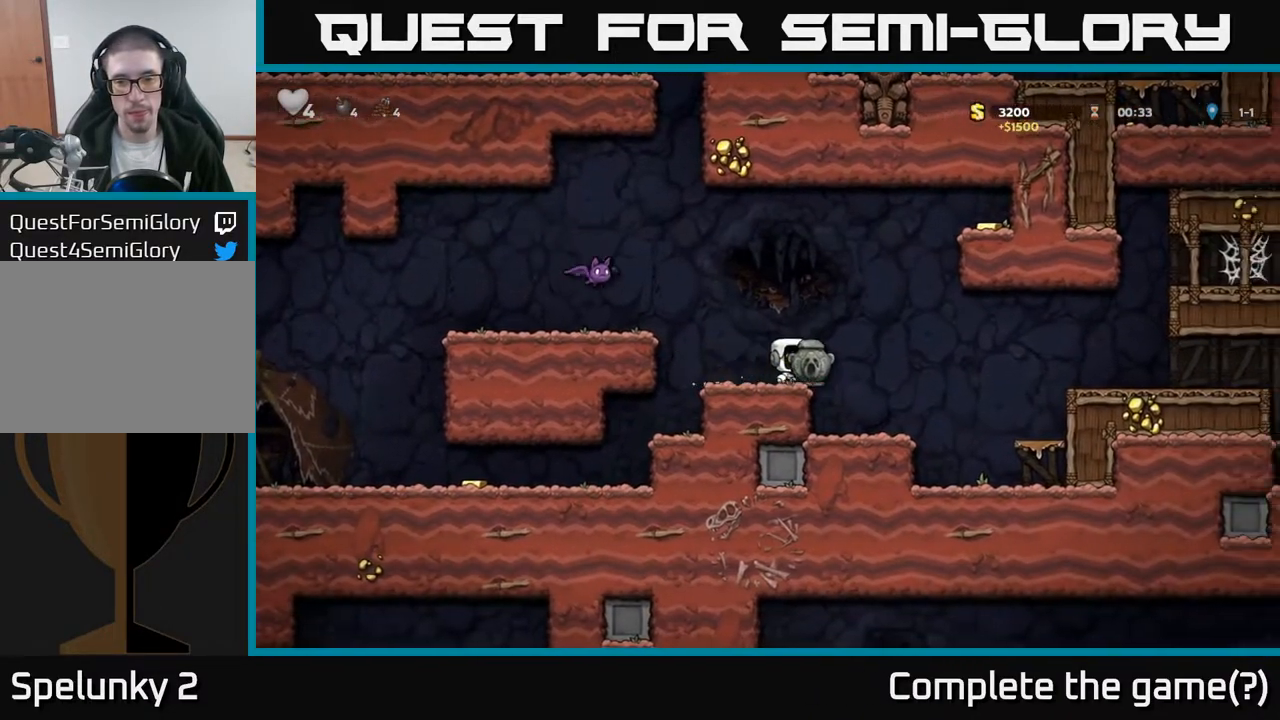
{"buttons": [], "left_stick": "center", "right_stick": "center", "events": [[167, "DPAD_LEFT", "down"], [250, "DPAD_LEFT", "up"]]}
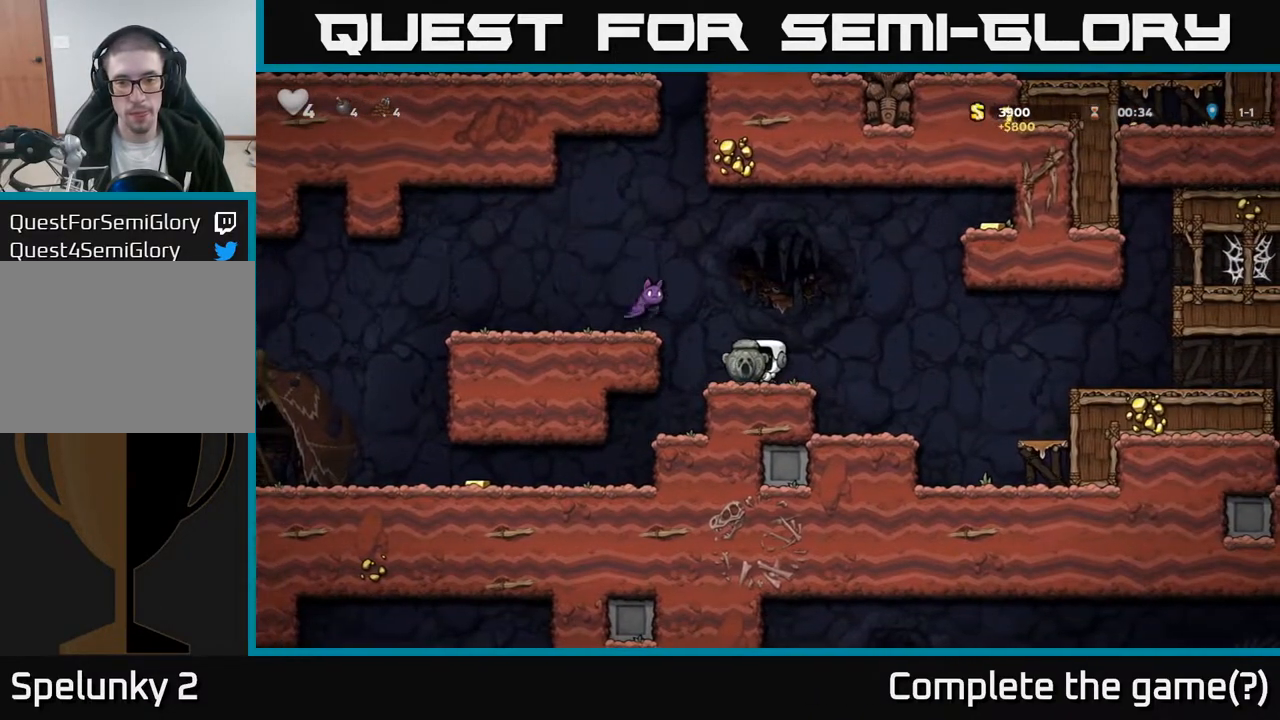
{"buttons": [], "left_stick": "center", "right_stick": "center", "events": []}
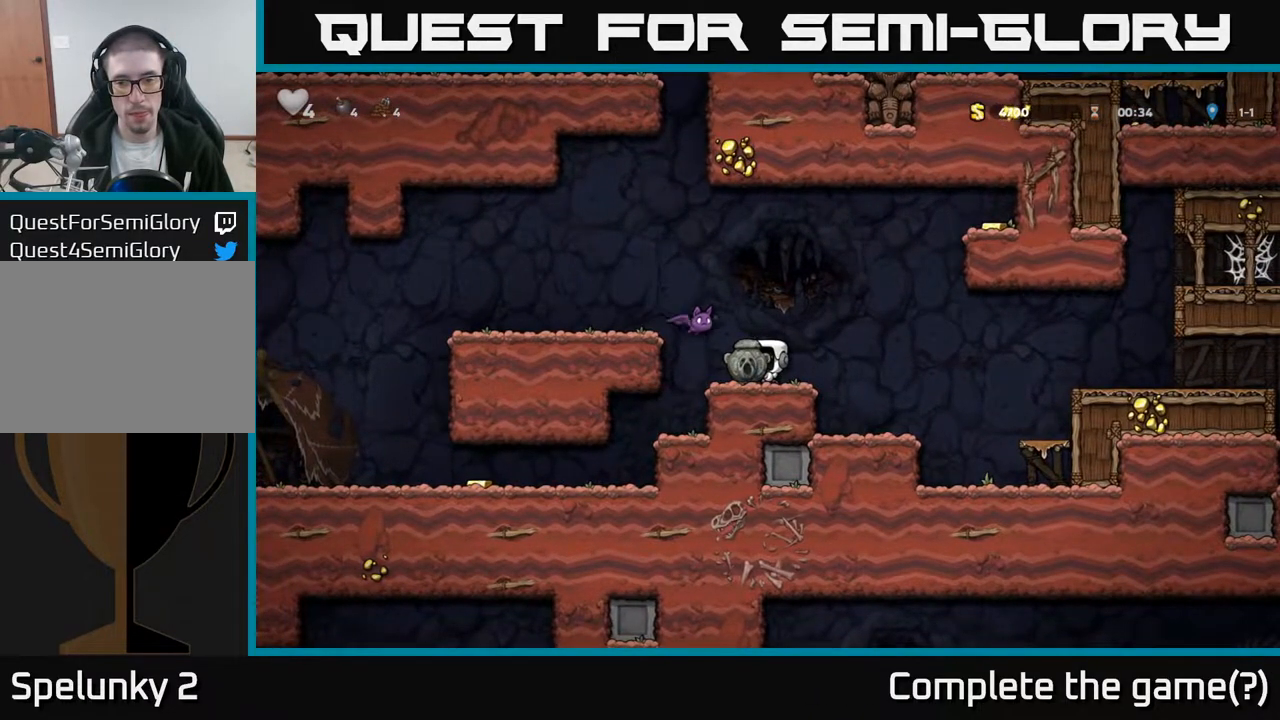
{"buttons": [], "left_stick": "center", "right_stick": "center", "events": [[50, "DPAD_RIGHT", "down"], [250, "DPAD_RIGHT", "up"]]}
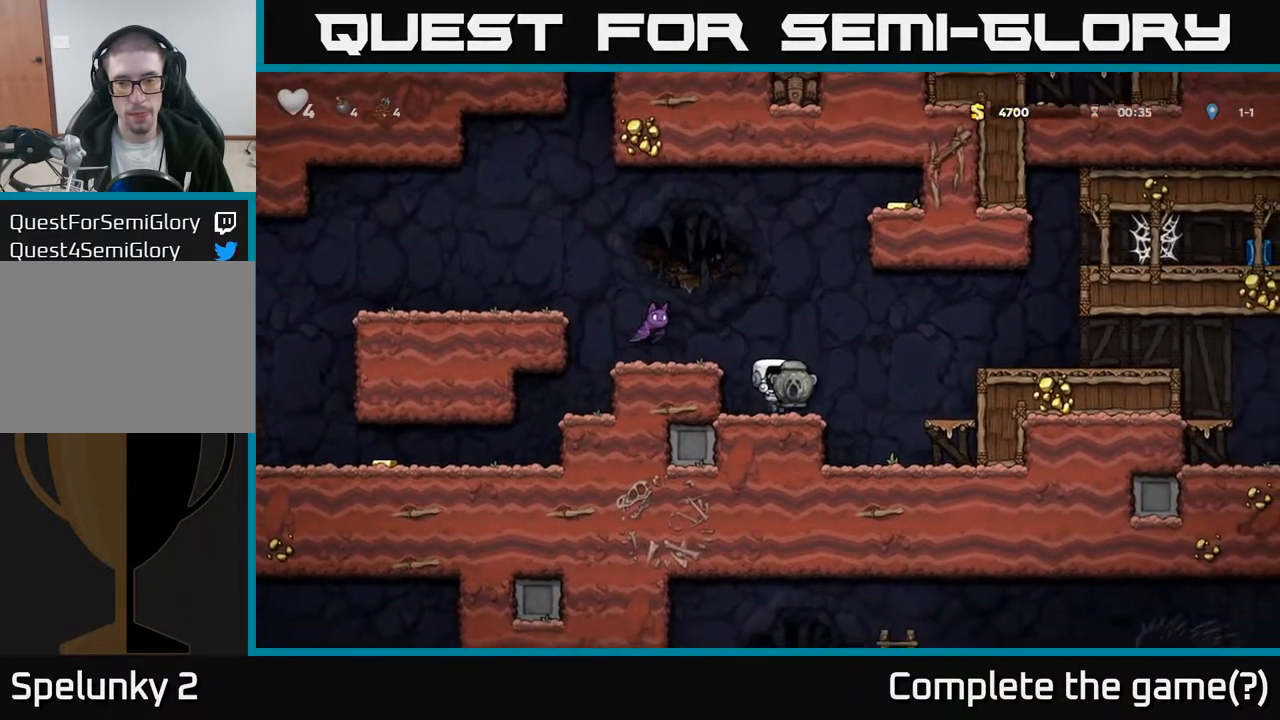
{"buttons": ["A", "DPAD_RIGHT"], "left_stick": "center", "right_stick": "center", "events": [[367, "DPAD_RIGHT", "down"], [383, "A", "down"]]}
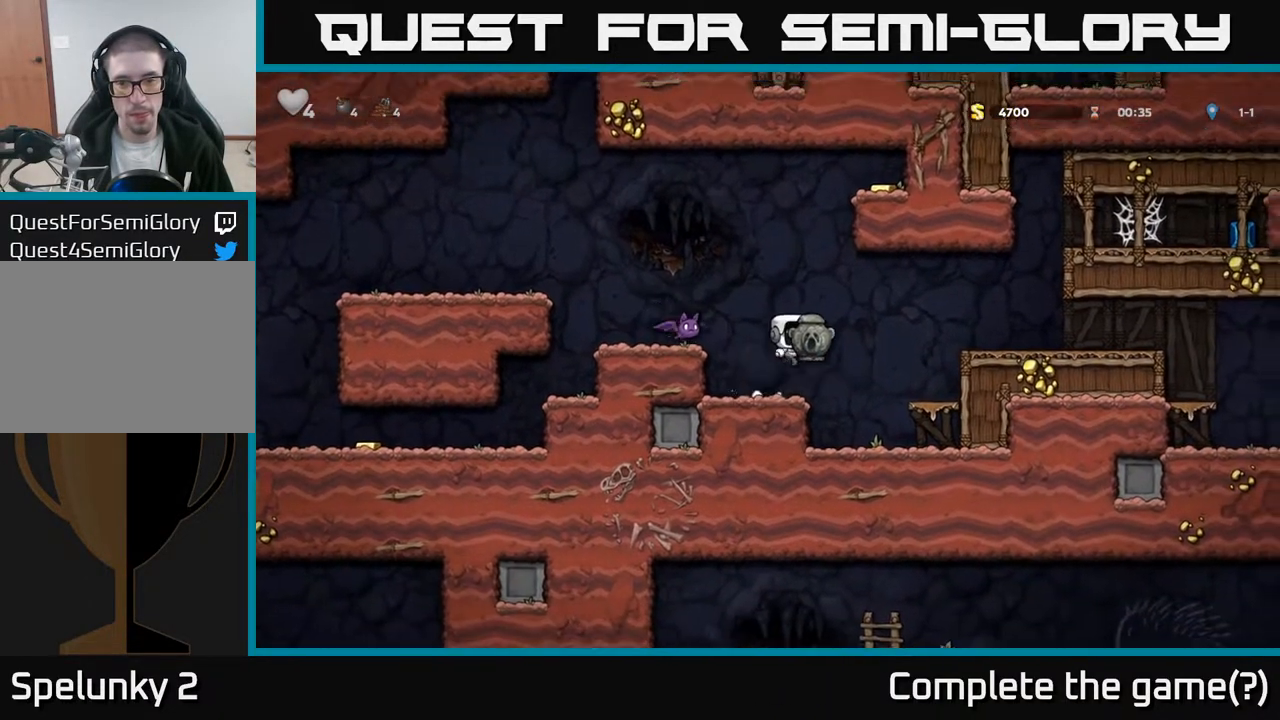
{"buttons": [], "left_stick": "center", "right_stick": "center", "events": [[33, "A", "up"], [183, "DPAD_RIGHT", "up"]]}
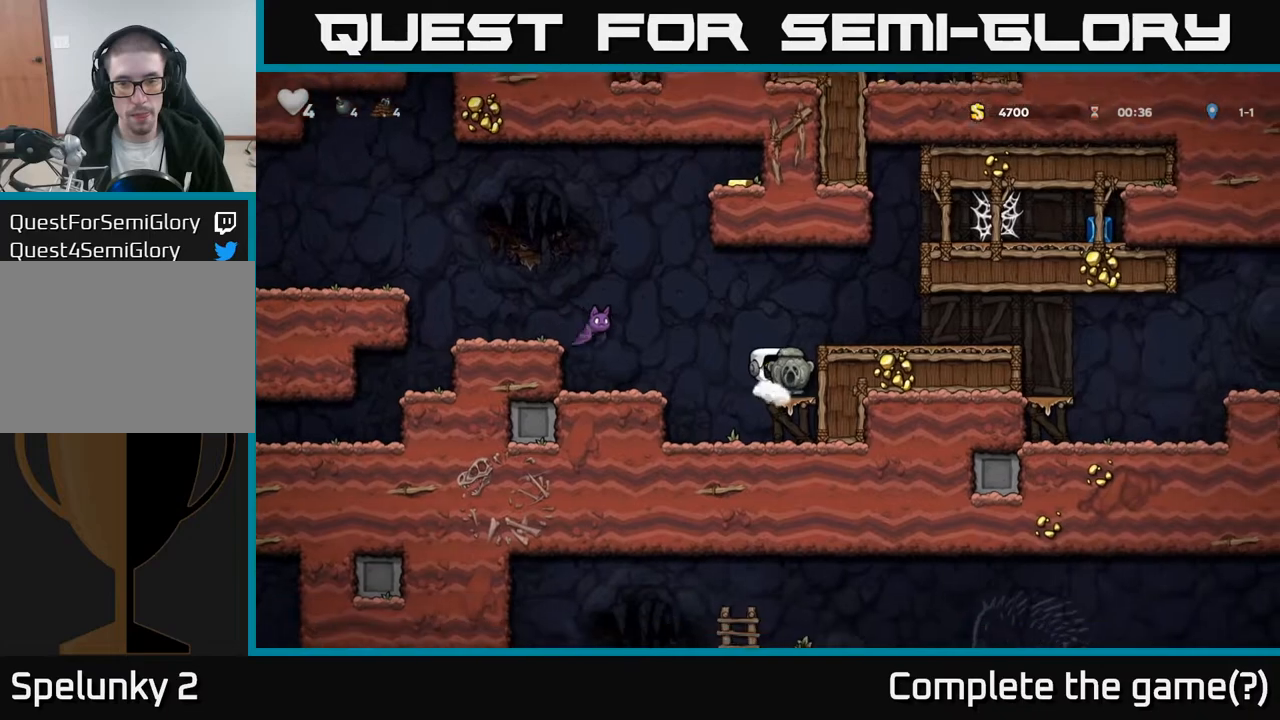
{"buttons": [], "left_stick": "center", "right_stick": "center", "events": []}
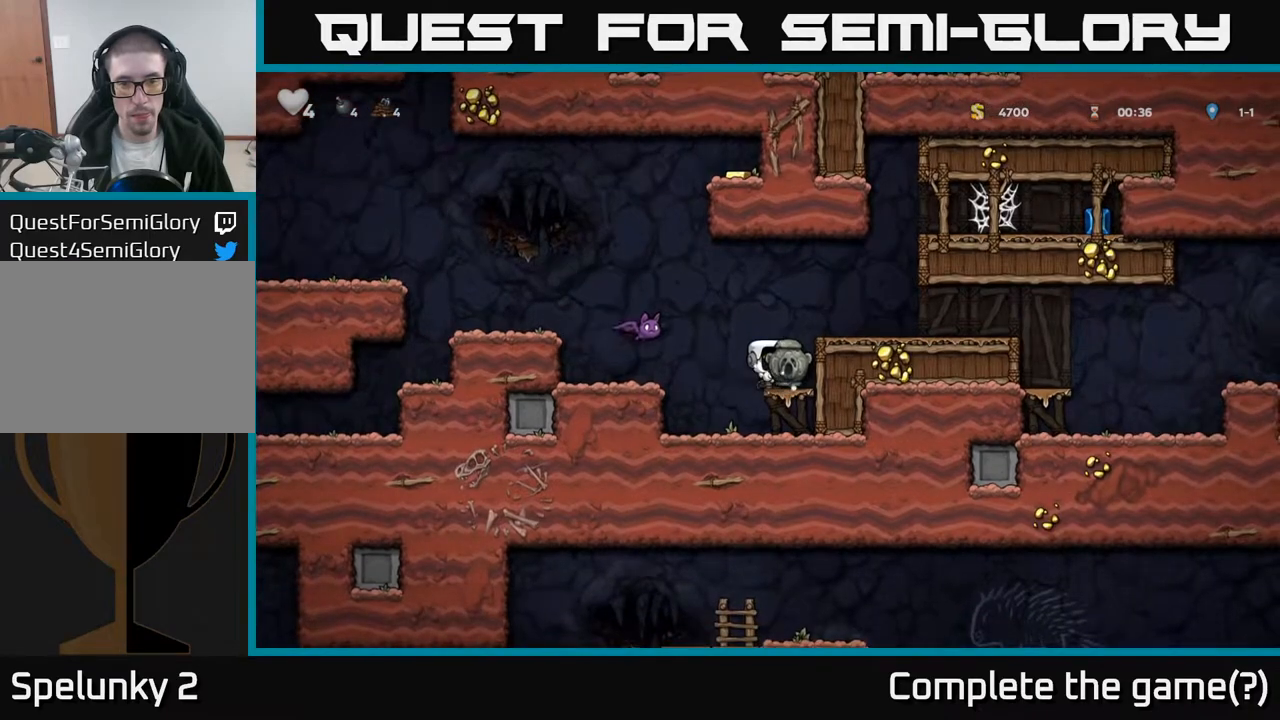
{"buttons": ["A", "DPAD_LEFT"], "left_stick": "center", "right_stick": "center", "events": [[367, "A", "down"], [500, "DPAD_LEFT", "down"]]}
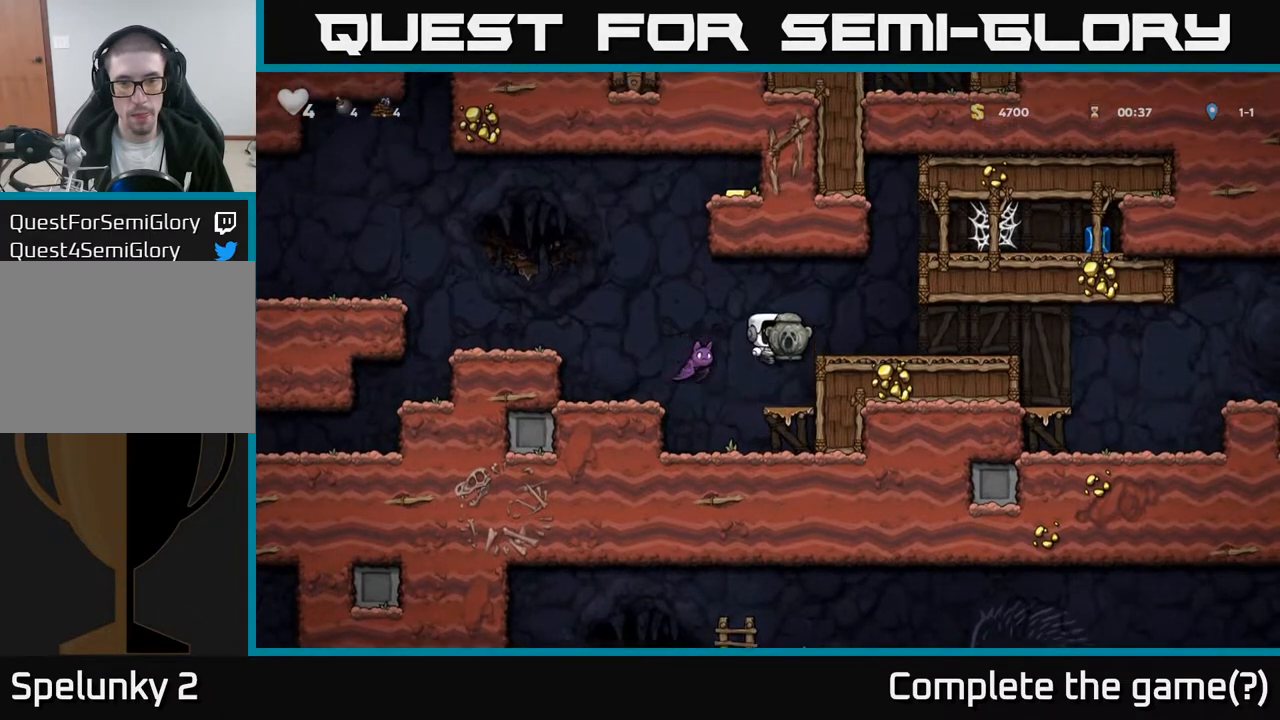
{"buttons": ["A", "DPAD_LEFT"], "left_stick": "center", "right_stick": "center", "events": [[300, "DPAD_LEFT", "up"], [317, "DPAD_RIGHT", "down"], [433, "DPAD_RIGHT", "up"], [467, "DPAD_LEFT", "down"]]}
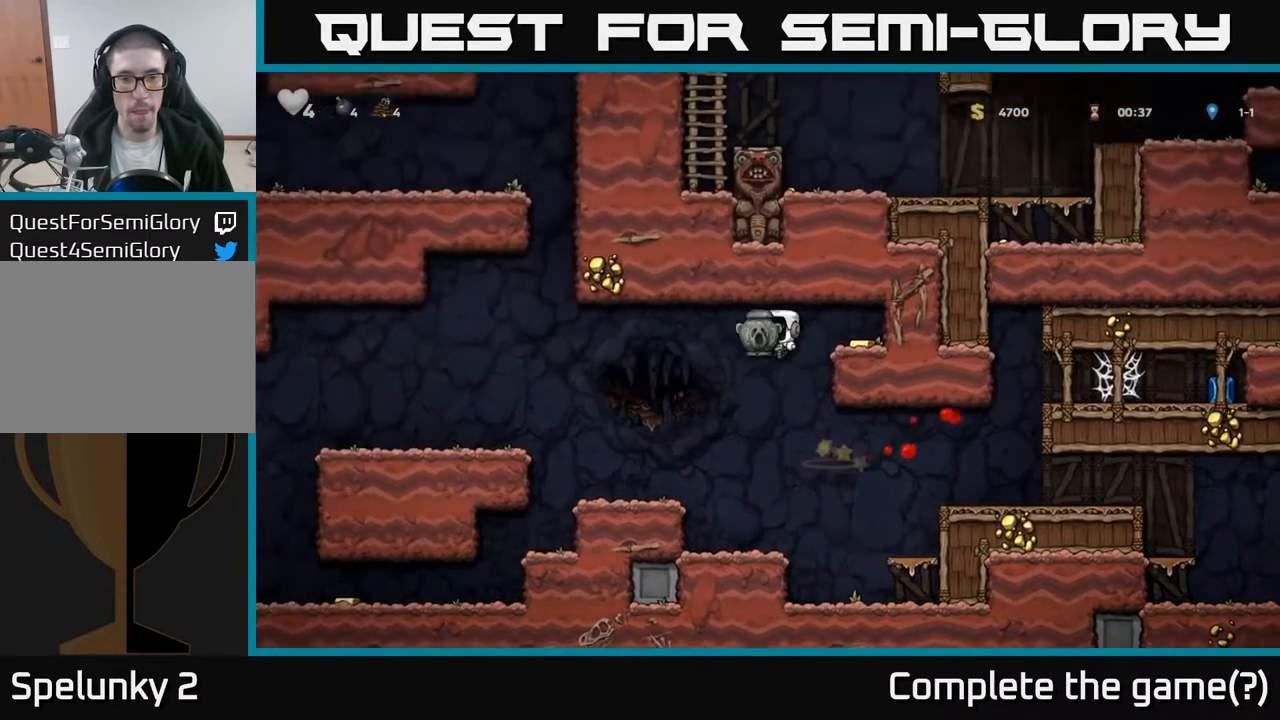
{"buttons": [], "left_stick": "center", "right_stick": "center", "events": [[350, "A", "up"], [367, "DPAD_LEFT", "up"], [417, "DPAD_RIGHT", "down"], [483, "DPAD_RIGHT", "up"]]}
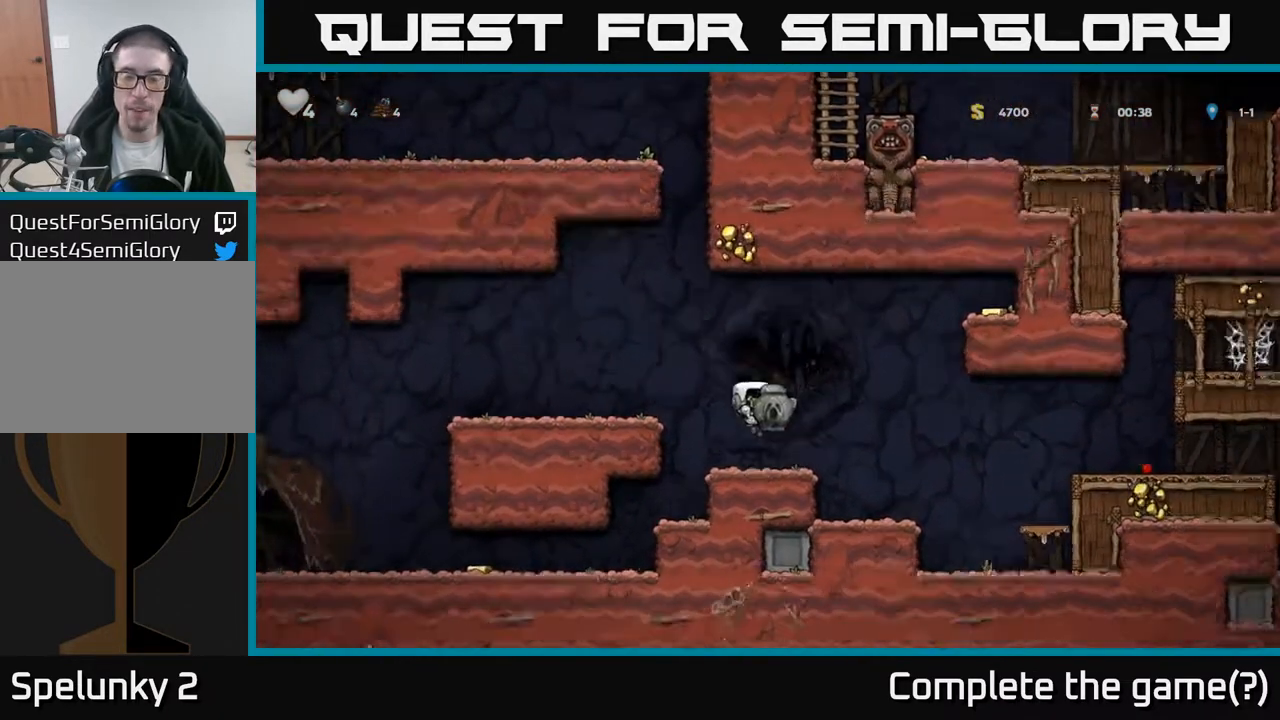
{"buttons": [], "left_stick": "center", "right_stick": "center", "events": [[183, "DPAD_LEFT", "down"], [417, "DPAD_LEFT", "up"]]}
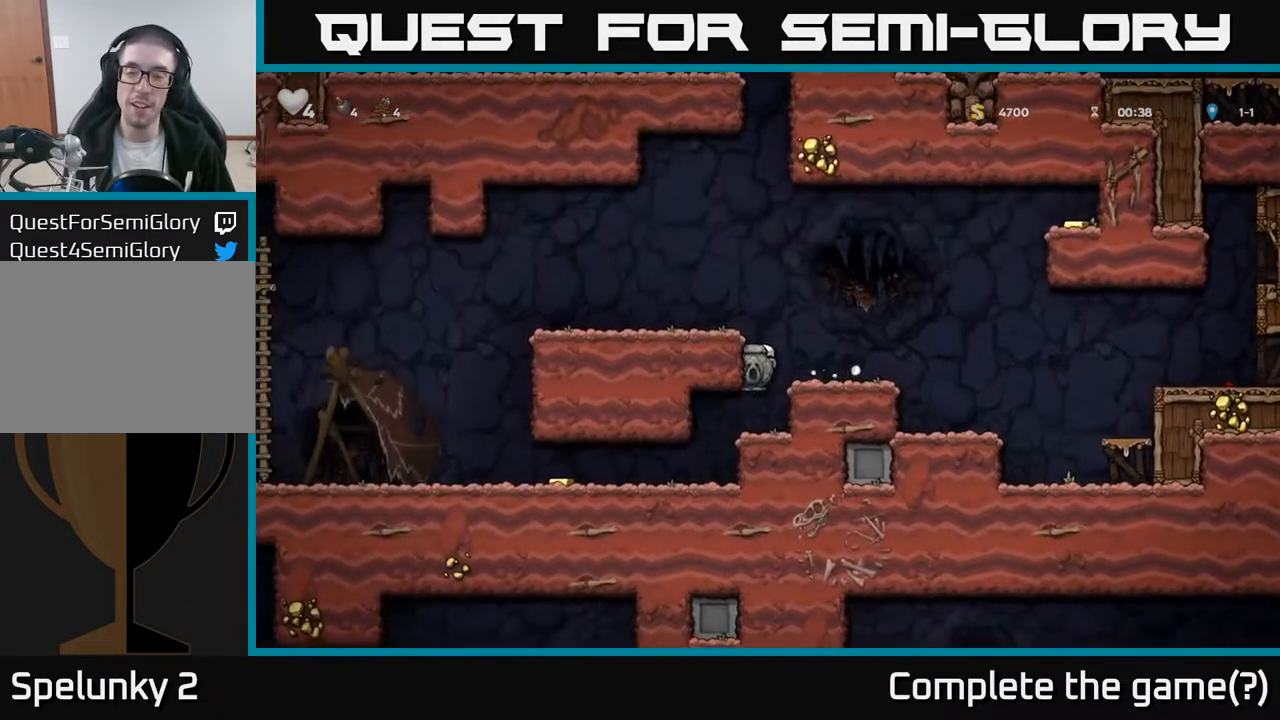
{"buttons": ["DPAD_LEFT"], "left_stick": "center", "right_stick": "center", "events": [[200, "DPAD_LEFT", "down"], [367, "DPAD_LEFT", "up"], [467, "DPAD_LEFT", "down"]]}
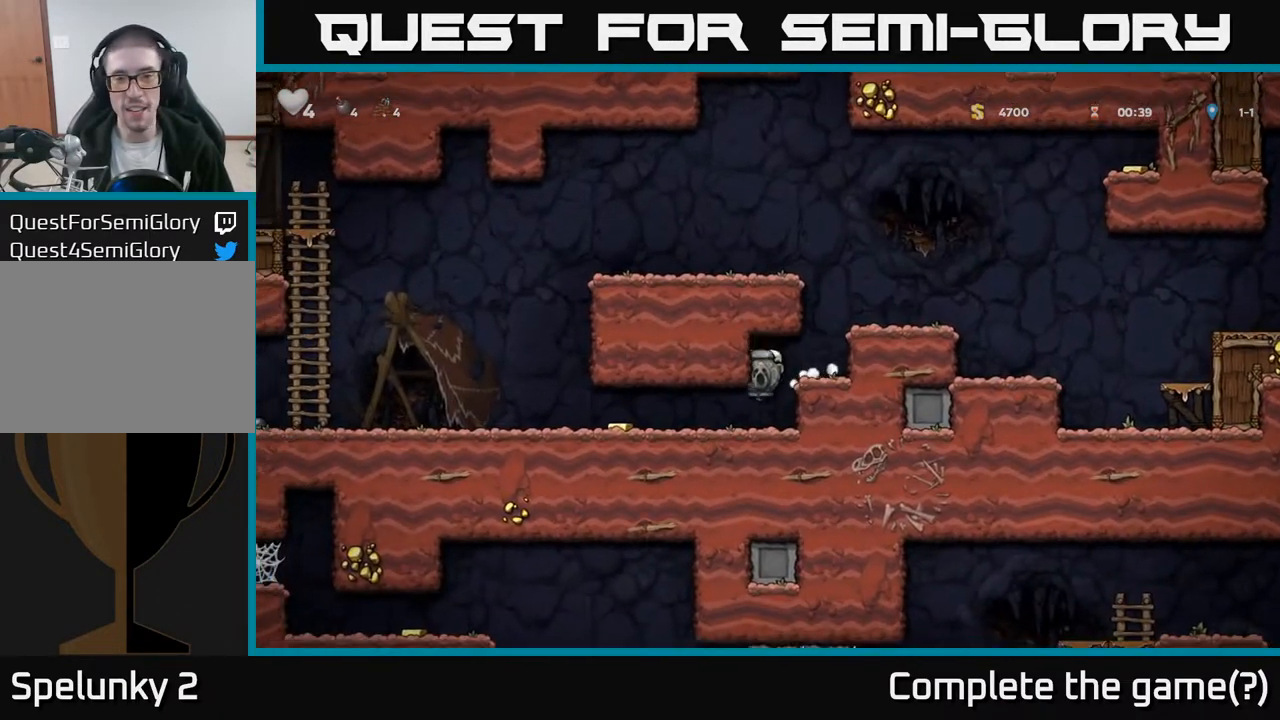
{"buttons": ["DPAD_LEFT"], "left_stick": "center", "right_stick": "center", "events": []}
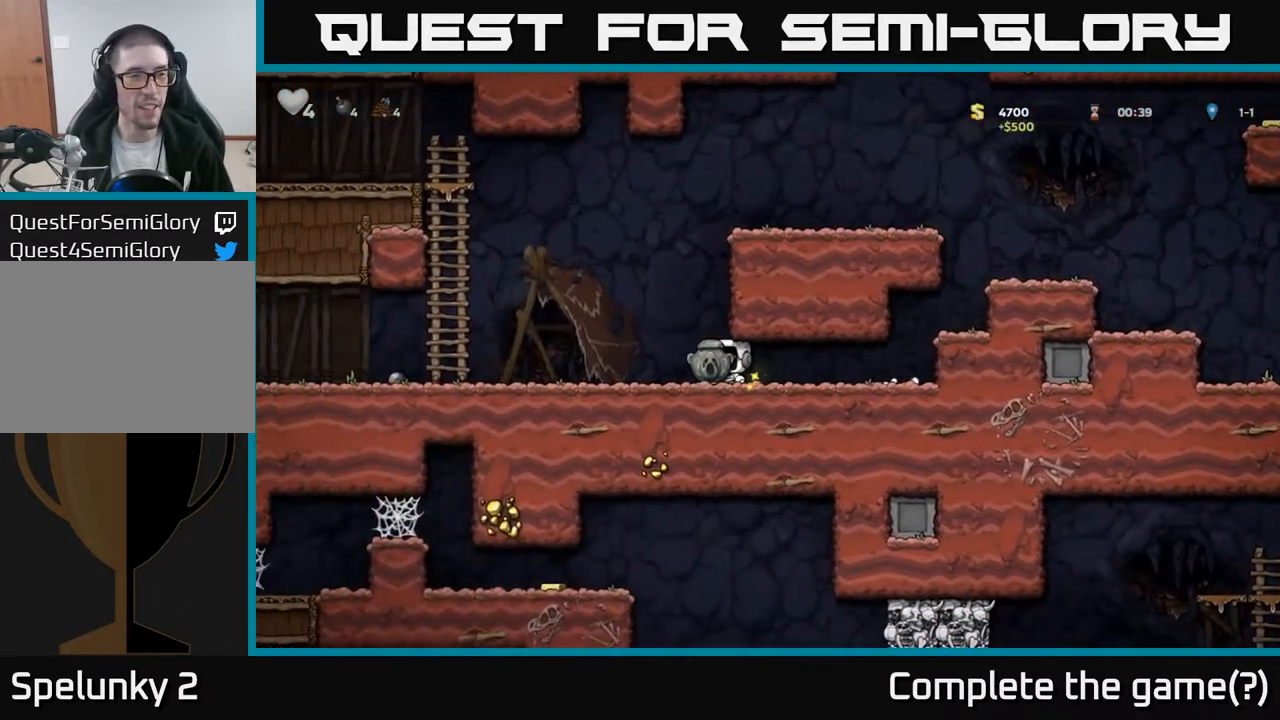
{"buttons": ["A", "DPAD_LEFT"], "left_stick": "center", "right_stick": "center", "events": [[333, "A", "down"]]}
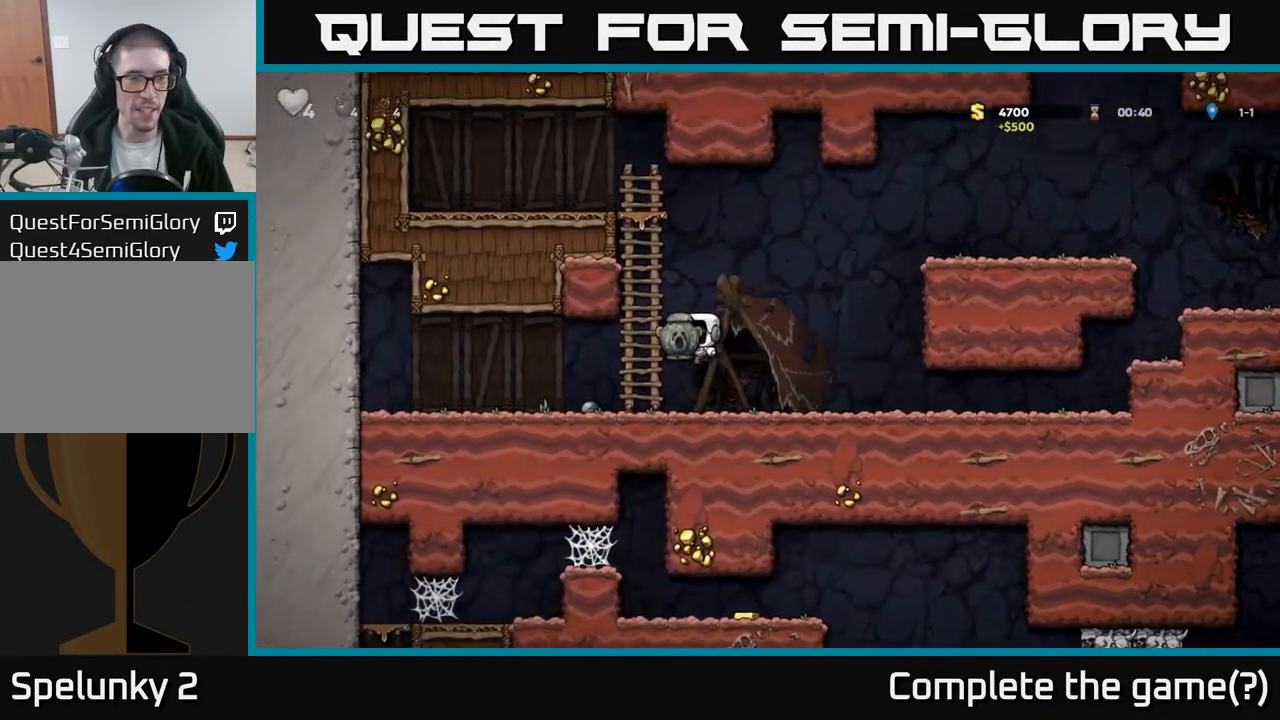
{"buttons": ["DPAD_RIGHT"], "left_stick": "center", "right_stick": "center", "events": [[67, "DPAD_LEFT", "up"], [83, "A", "up"], [83, "DPAD_UP", "down"], [100, "DPAD_RIGHT", "down"], [100, "DPAD_UP", "up"], [200, "A", "down"], [400, "A", "up"]]}
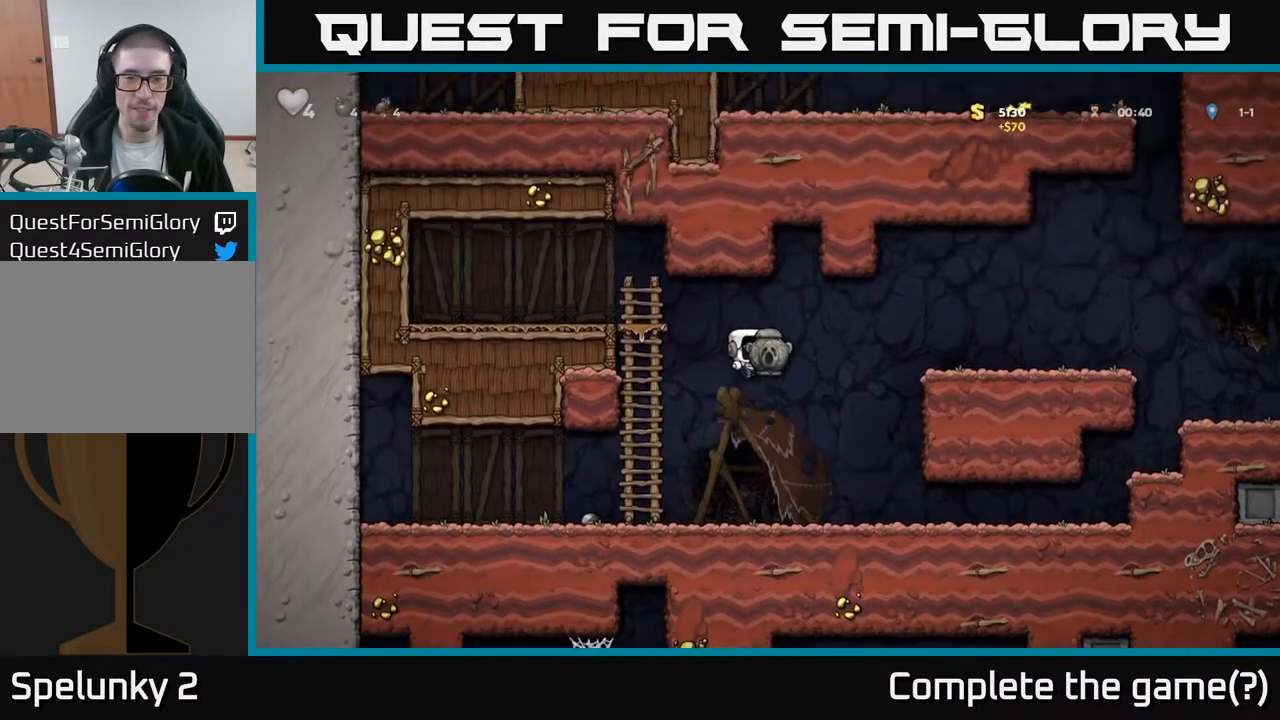
{"buttons": ["DPAD_RIGHT"], "left_stick": "center", "right_stick": "center", "events": []}
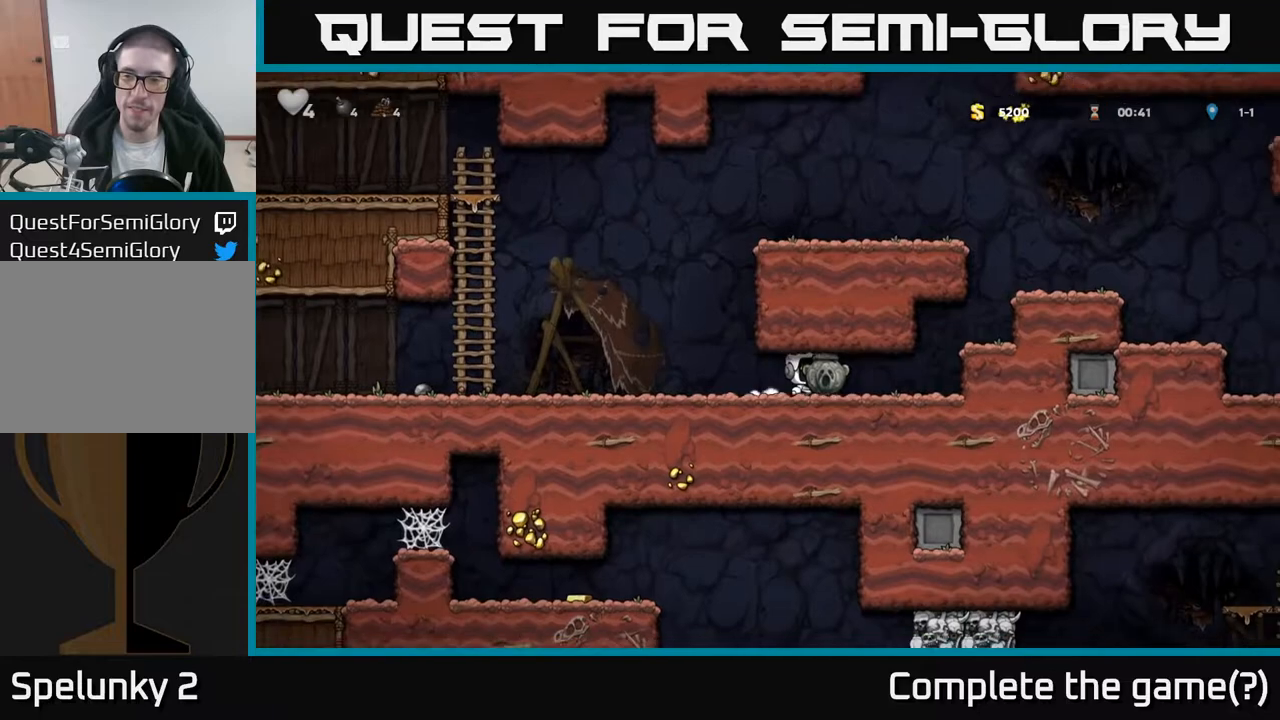
{"buttons": ["DPAD_RIGHT"], "left_stick": "center", "right_stick": "center", "events": [[217, "A", "down"], [350, "A", "up"]]}
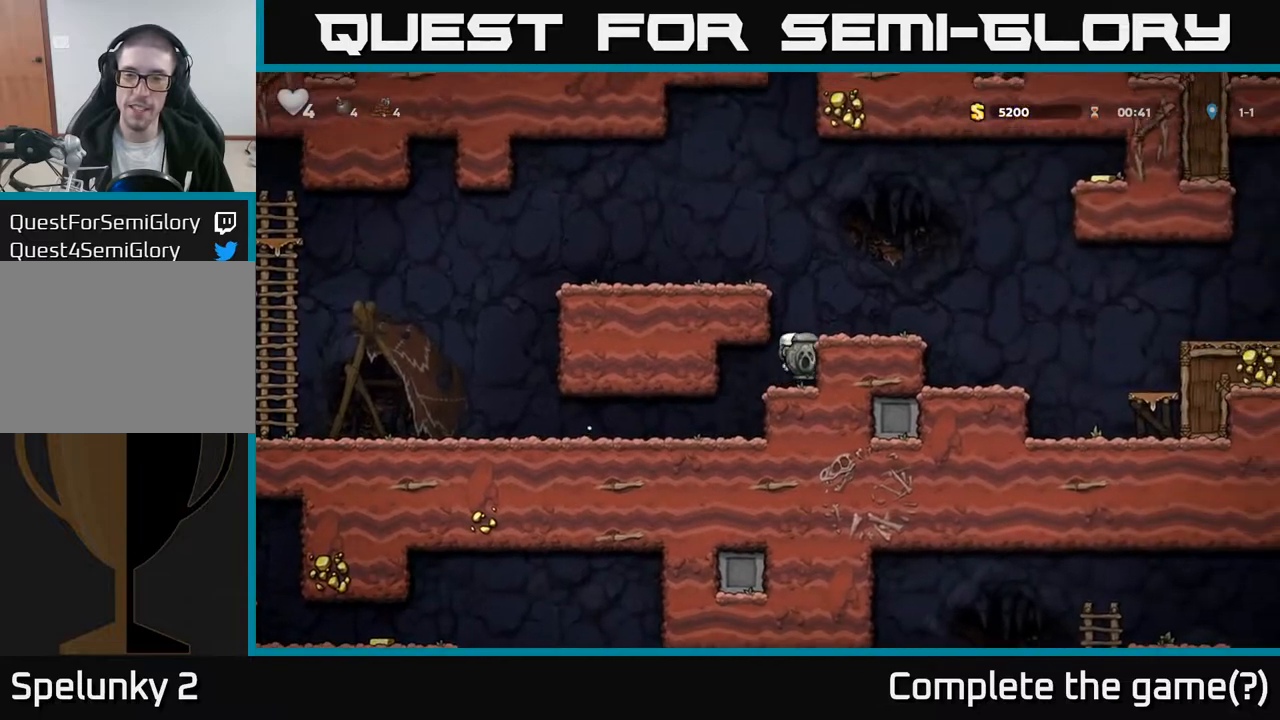
{"buttons": ["DPAD_RIGHT"], "left_stick": "center", "right_stick": "center", "events": [[33, "A", "down"], [150, "A", "up"]]}
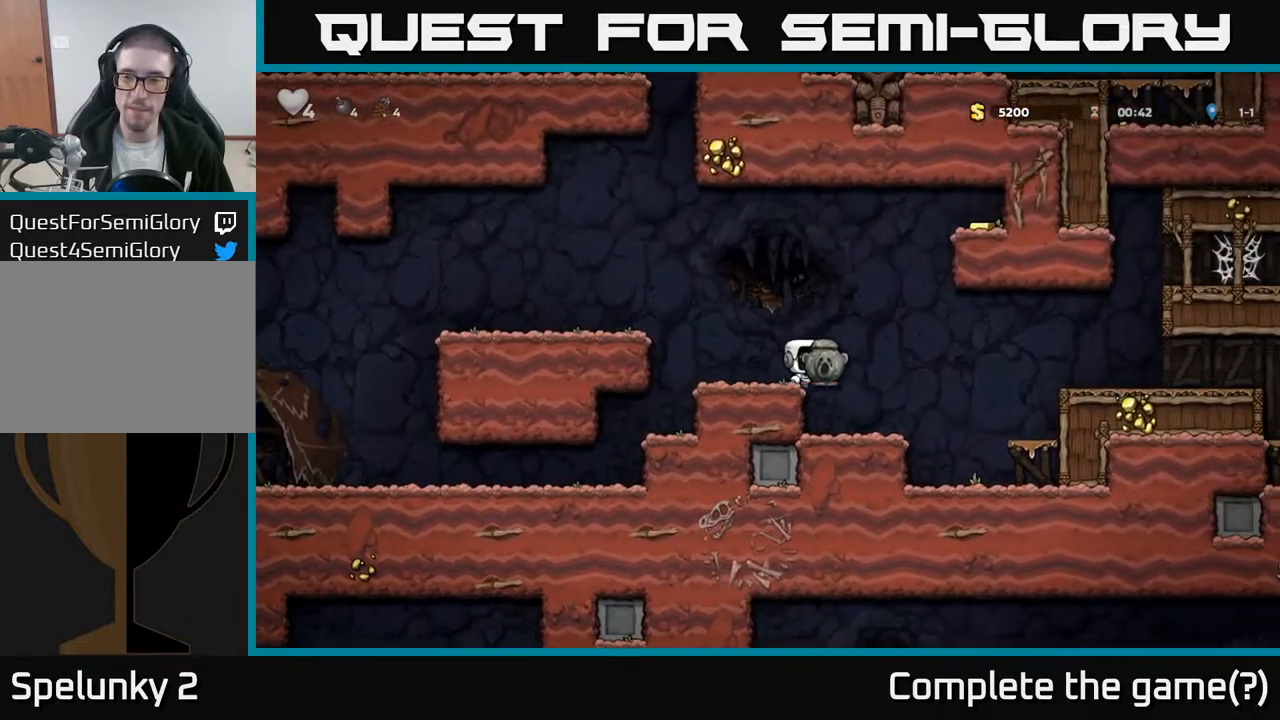
{"buttons": ["A", "DPAD_RIGHT"], "left_stick": "center", "right_stick": "center", "events": [[83, "A", "down"], [133, "A", "up"], [433, "A", "down"]]}
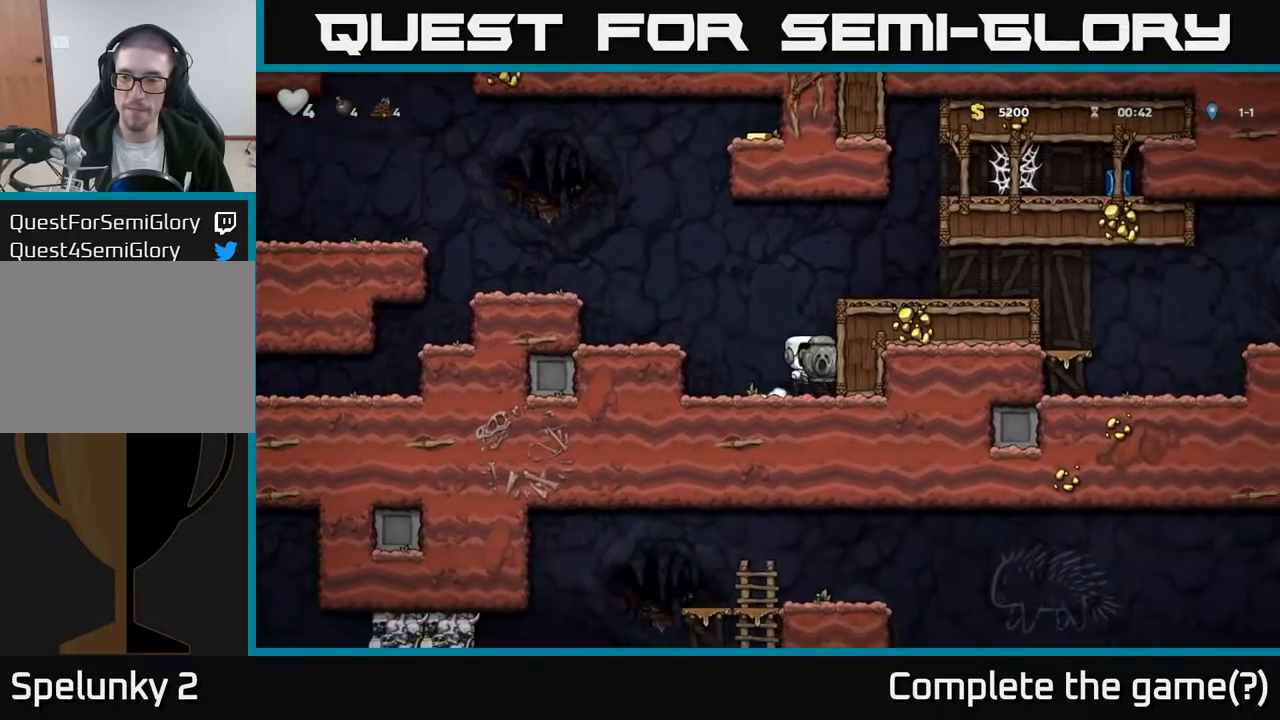
{"buttons": [], "left_stick": "center", "right_stick": "center", "events": [[100, "A", "up"], [217, "A", "down"], [317, "A", "up"], [500, "DPAD_RIGHT", "up"]]}
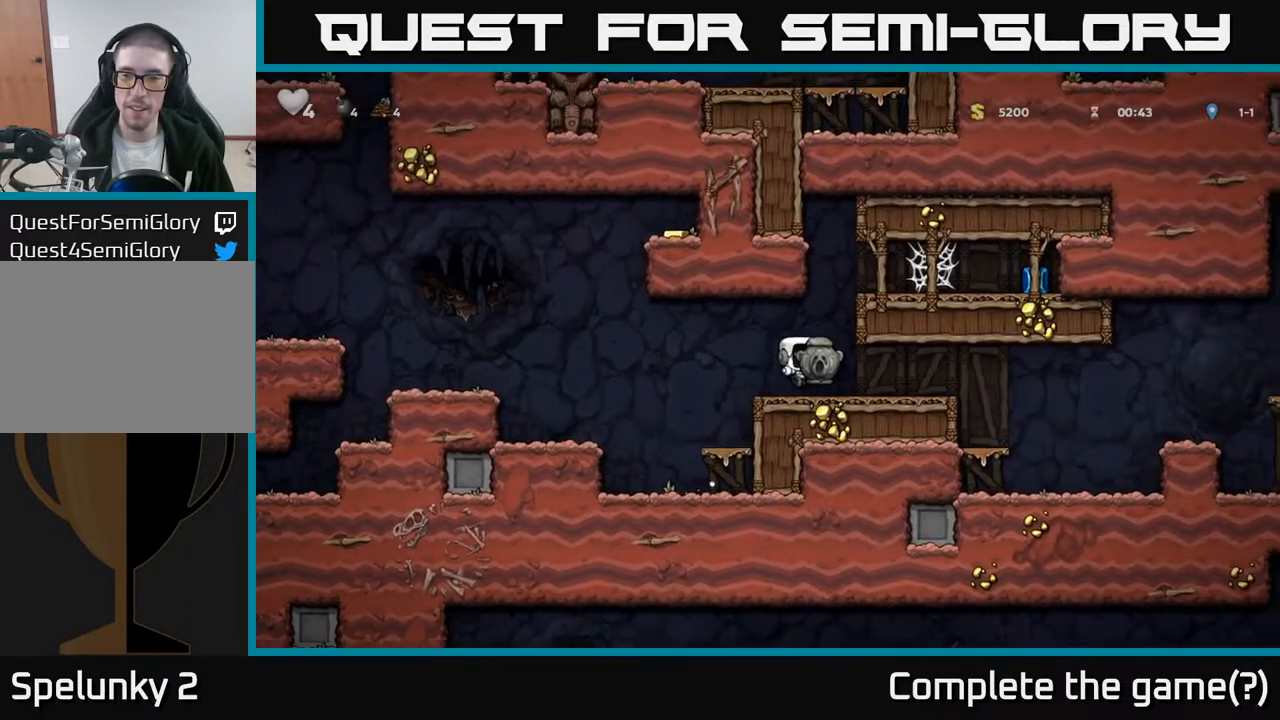
{"buttons": ["A", "DPAD_RIGHT"], "left_stick": "center", "right_stick": "center", "events": [[67, "A", "down"], [300, "A", "up"], [317, "DPAD_RIGHT", "down"], [467, "A", "down"]]}
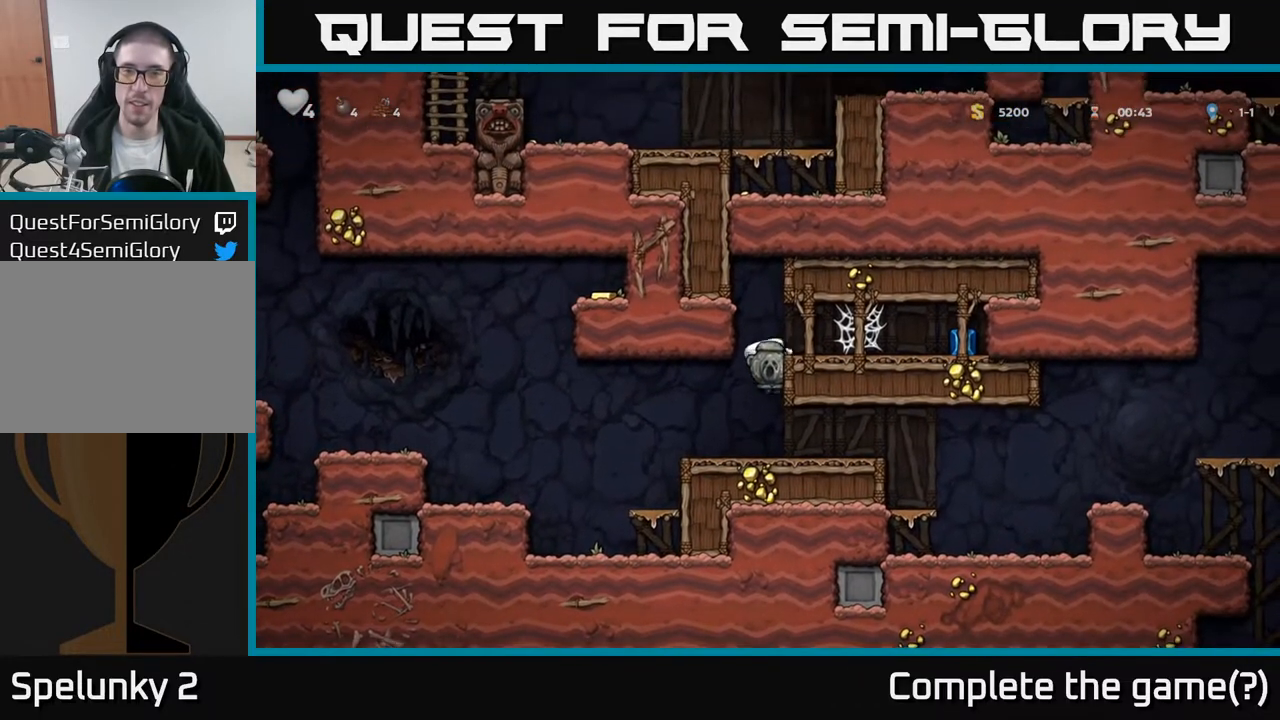
{"buttons": ["A", "DPAD_RIGHT"], "left_stick": "center", "right_stick": "center", "events": [[50, "A", "up"], [183, "A", "down"], [233, "A", "up"], [333, "A", "down"], [383, "A", "up"], [467, "A", "down"]]}
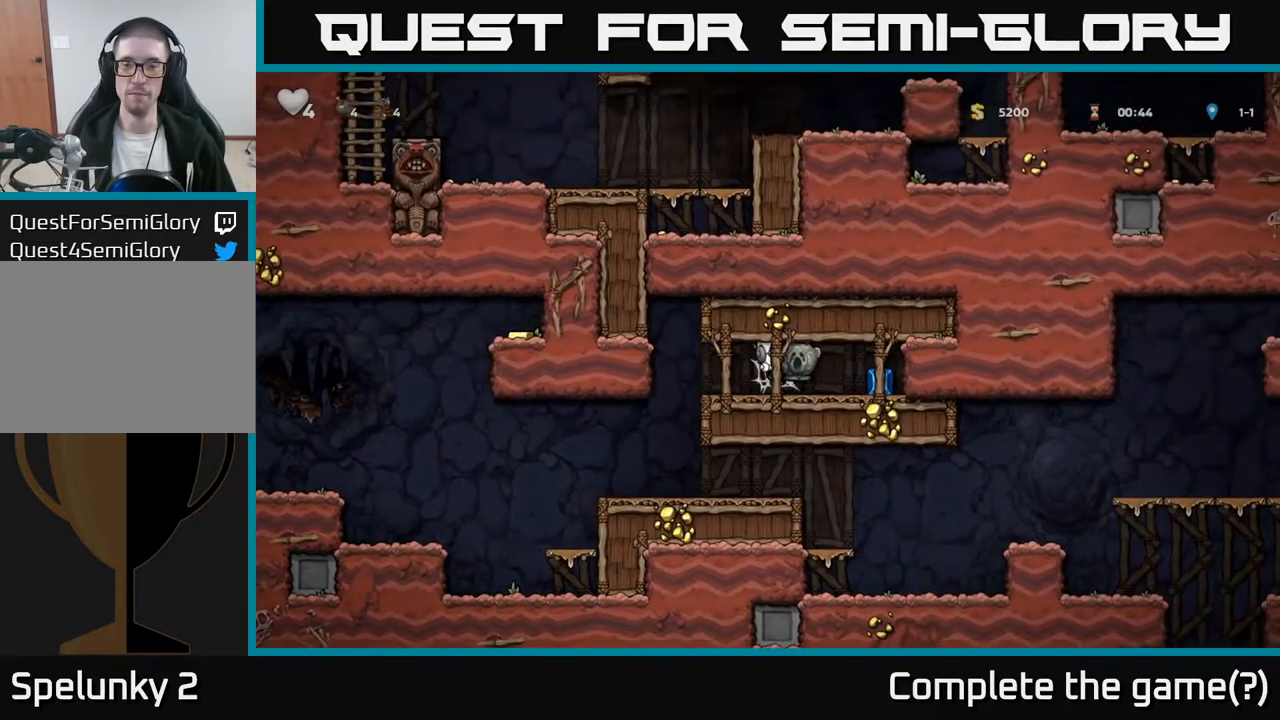
{"buttons": ["DPAD_LEFT"], "left_stick": "center", "right_stick": "center", "events": [[17, "A", "up"], [100, "A", "down"], [133, "A", "up"], [200, "A", "down"], [283, "A", "up"], [383, "DPAD_RIGHT", "up"], [417, "DPAD_LEFT", "down"]]}
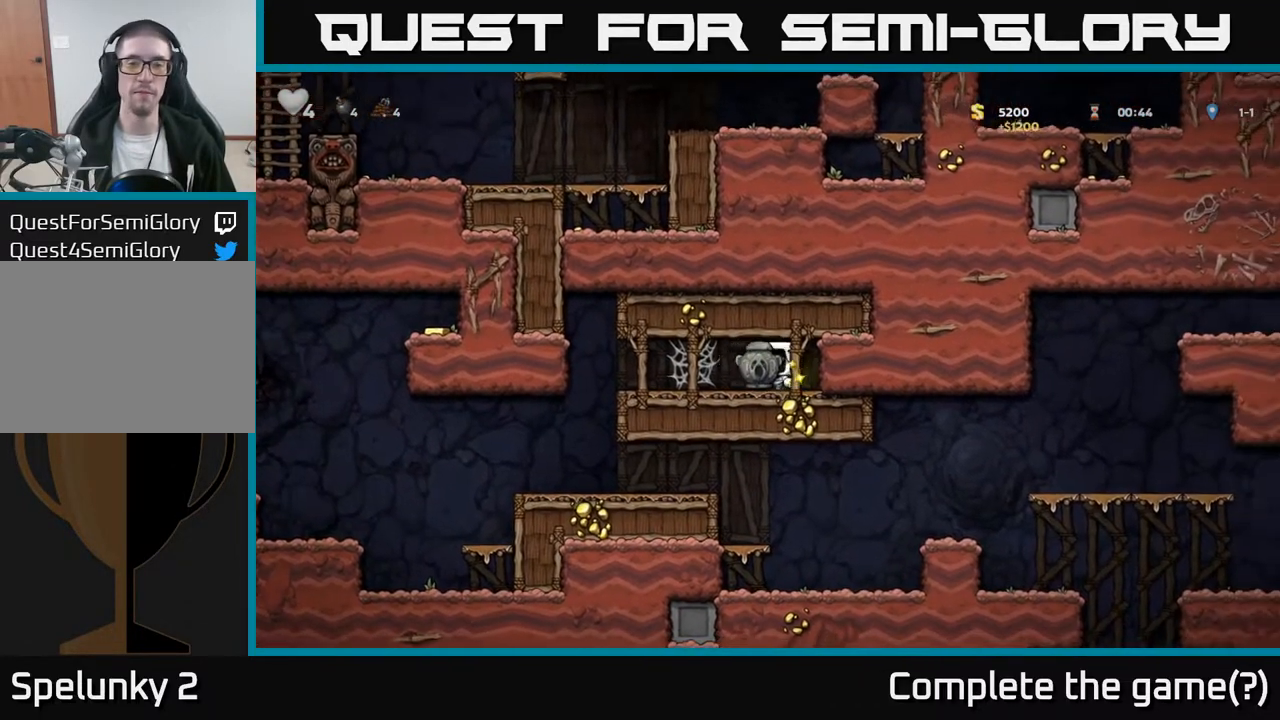
{"buttons": ["A", "DPAD_LEFT"], "left_stick": "center", "right_stick": "center", "events": [[250, "A", "down"], [317, "A", "up"], [367, "A", "down"], [433, "A", "up"], [500, "A", "down"]]}